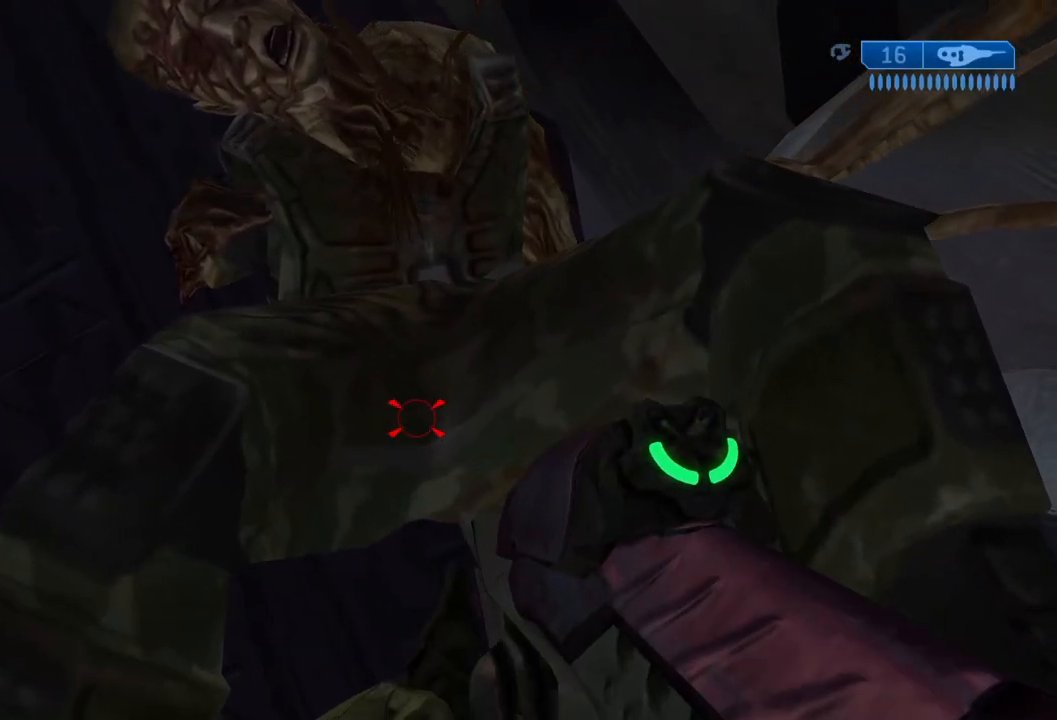
Gameplay with a controller (Xbox layout); each line is a JSON object with the inputs held at the frame after it. "events" lists button and stick changes between this image and that frame as [ms after this image, input, new state], when the widget could be followed in between. Not read: DPAD_DOWN DPAD_RIGHT L3 R3.
{"buttons": [], "left_stick": "down-right", "right_stick": "center", "events": [[34, "B", "down"], [34, "Y", "down"], [34, "right_stick", "up"], [50, "A", "down"], [167, "A", "up"], [167, "B", "up"], [201, "Y", "up"], [201, "right_stick", "center"]]}
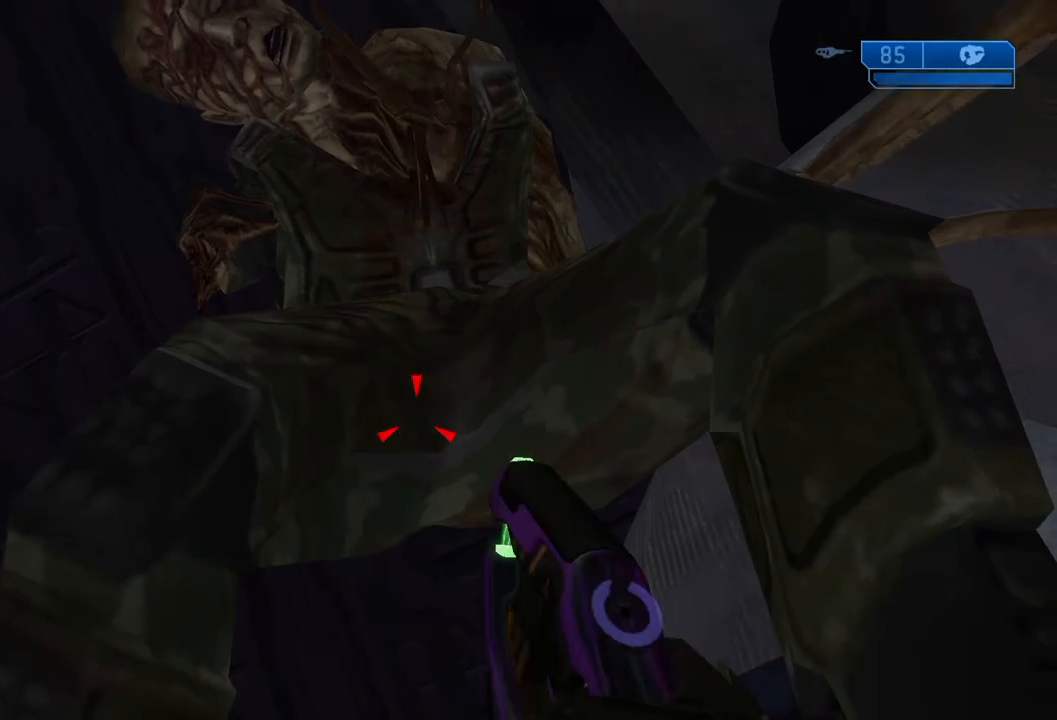
{"buttons": [], "left_stick": "down-right", "right_stick": "center", "events": [[267, "B", "down"], [267, "Y", "down"], [267, "right_stick", "up"], [284, "A", "down"], [384, "A", "up"], [400, "B", "up"], [417, "Y", "up"], [417, "right_stick", "center"]]}
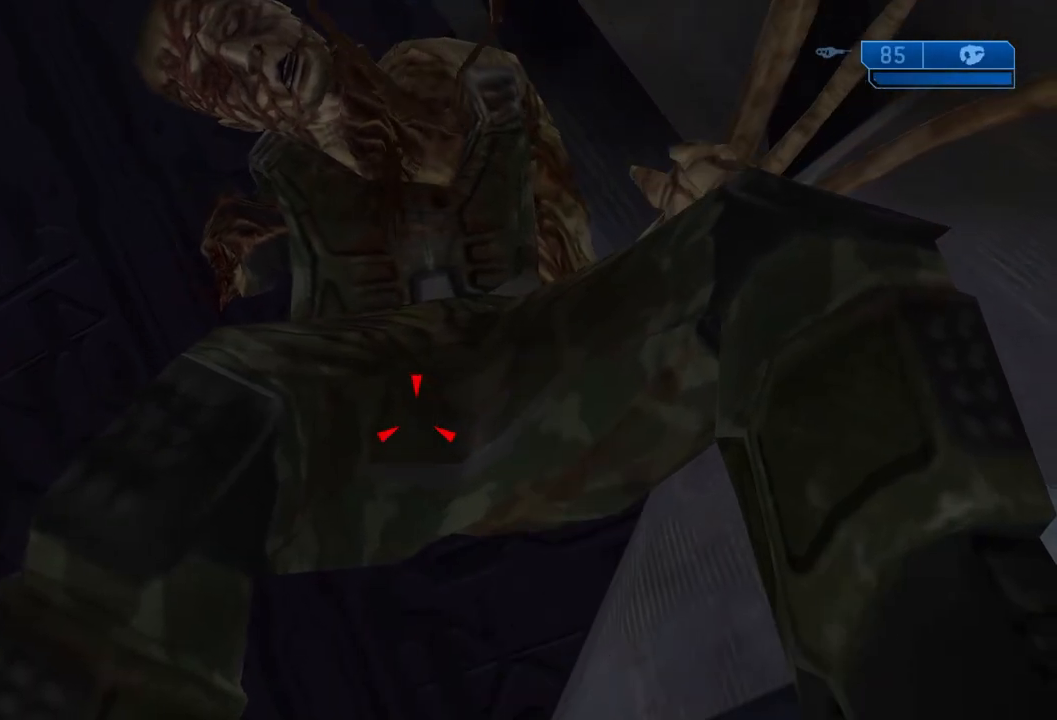
{"buttons": [], "left_stick": "down-right", "right_stick": "center", "events": [[50, "Y", "down"], [50, "right_stick", "up"], [417, "Y", "up"], [417, "right_stick", "center"]]}
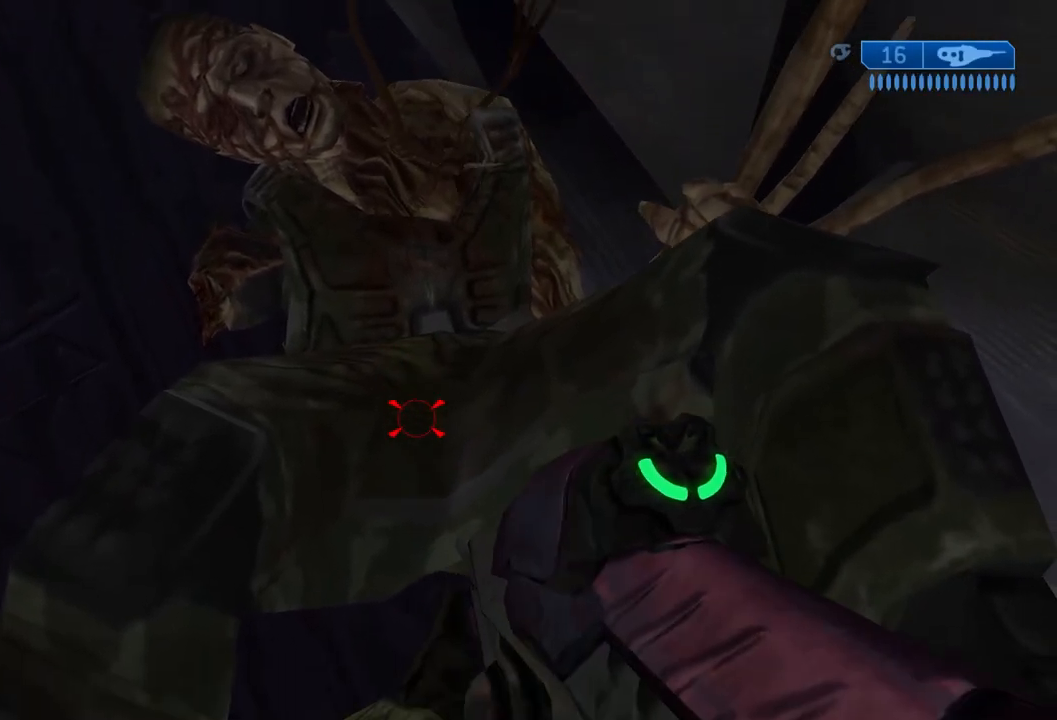
{"buttons": ["Y"], "left_stick": "down-right", "right_stick": "up", "events": [[84, "Y", "down"], [84, "right_stick", "up"], [100, "B", "down"], [117, "A", "down"], [200, "A", "up"], [217, "B", "up"], [217, "right_stick", "center"], [234, "Y", "up"], [367, "Y", "down"], [367, "right_stick", "up"]]}
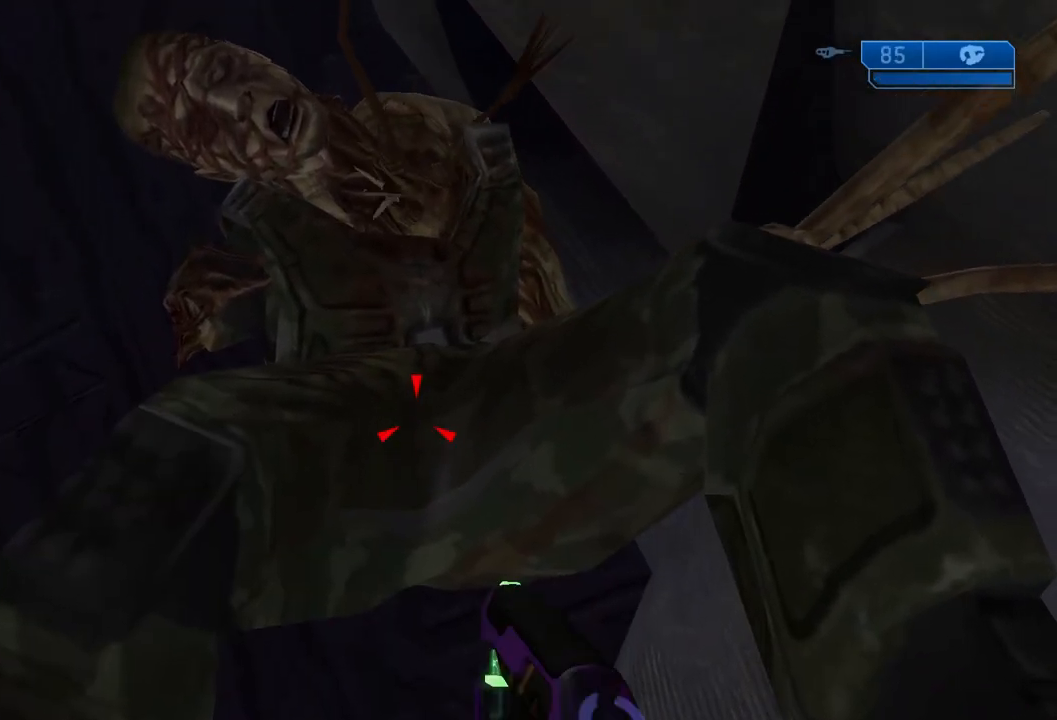
{"buttons": ["B", "Y"], "left_stick": "right", "right_stick": "up", "events": [[116, "Y", "up"], [133, "right_stick", "center"], [200, "left_stick", "right"], [400, "A", "down"], [400, "B", "down"], [400, "Y", "down"], [400, "right_stick", "up"], [500, "A", "up"]]}
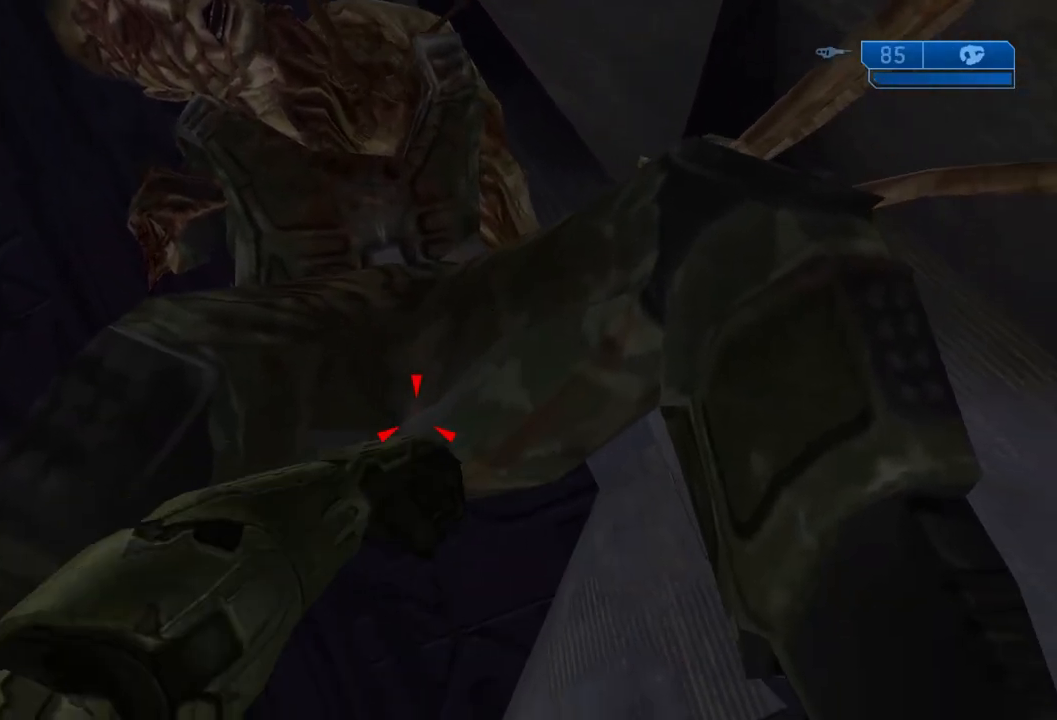
{"buttons": [], "left_stick": "right", "right_stick": "center", "events": [[17, "B", "up"], [17, "right_stick", "center"], [34, "Y", "up"], [167, "right_stick", "up"], [184, "Y", "down"], [351, "Y", "up"], [367, "right_stick", "center"]]}
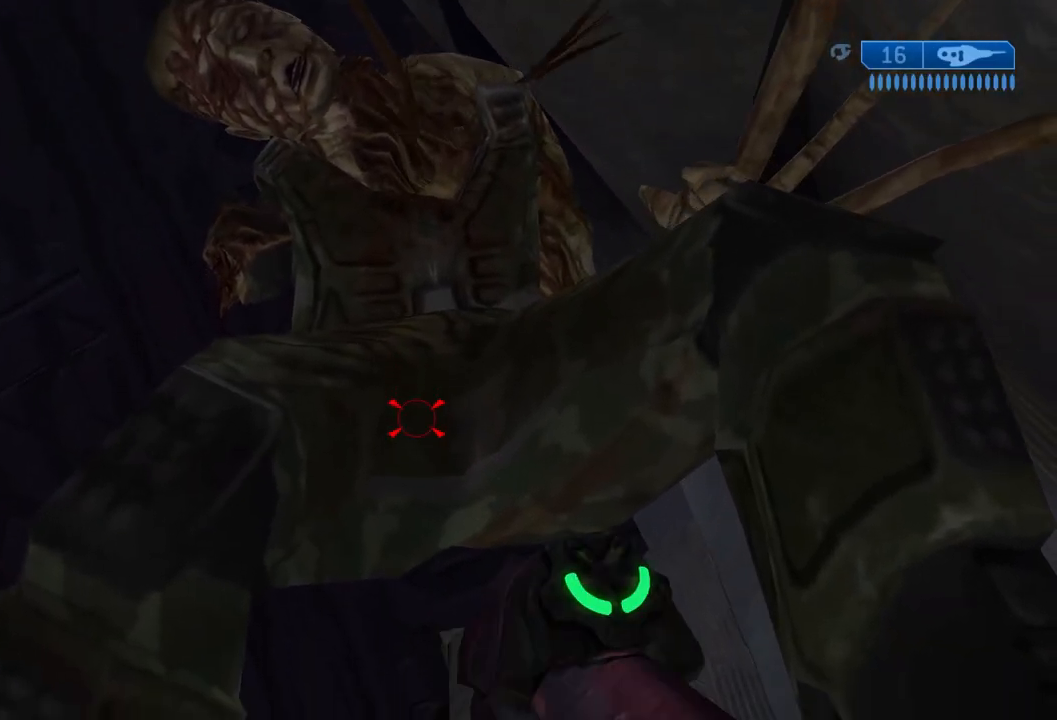
{"buttons": ["Y"], "left_stick": "right", "right_stick": "up", "events": [[167, "B", "down"], [167, "Y", "down"], [167, "right_stick", "up"], [200, "A", "down"], [250, "A", "up"], [300, "B", "up"], [300, "Y", "up"], [300, "right_stick", "center"], [450, "right_stick", "up"], [467, "Y", "down"]]}
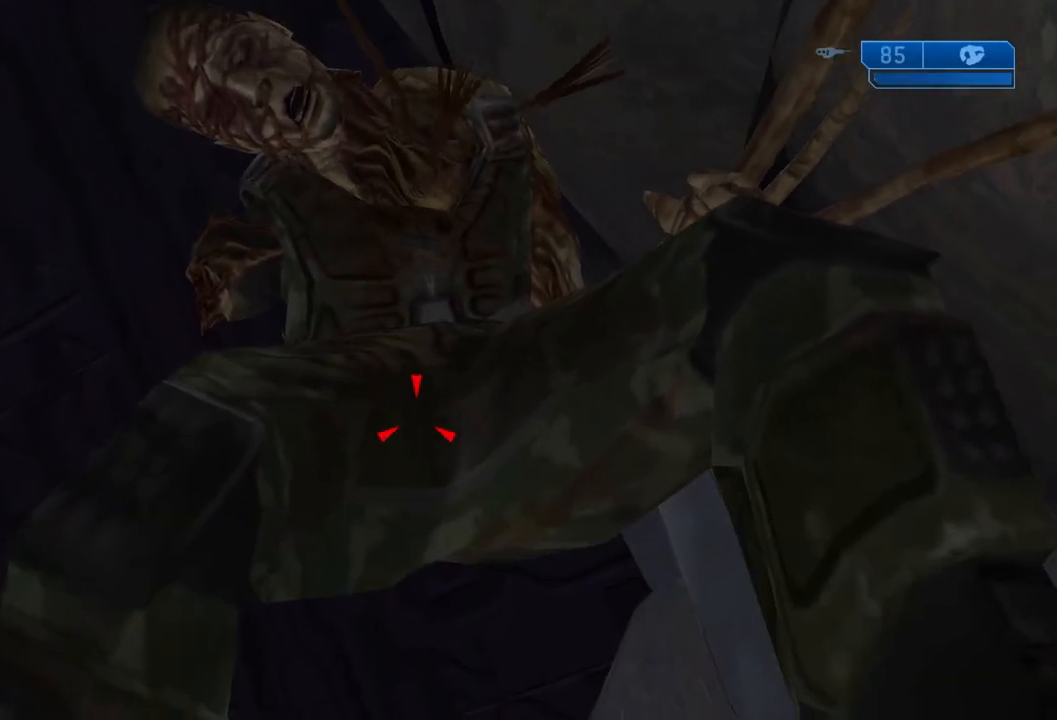
{"buttons": ["A", "B", "Y"], "left_stick": "right", "right_stick": "up", "events": [[117, "Y", "up"], [117, "right_stick", "center"], [451, "B", "down"], [451, "Y", "down"], [451, "right_stick", "up"], [467, "A", "down"]]}
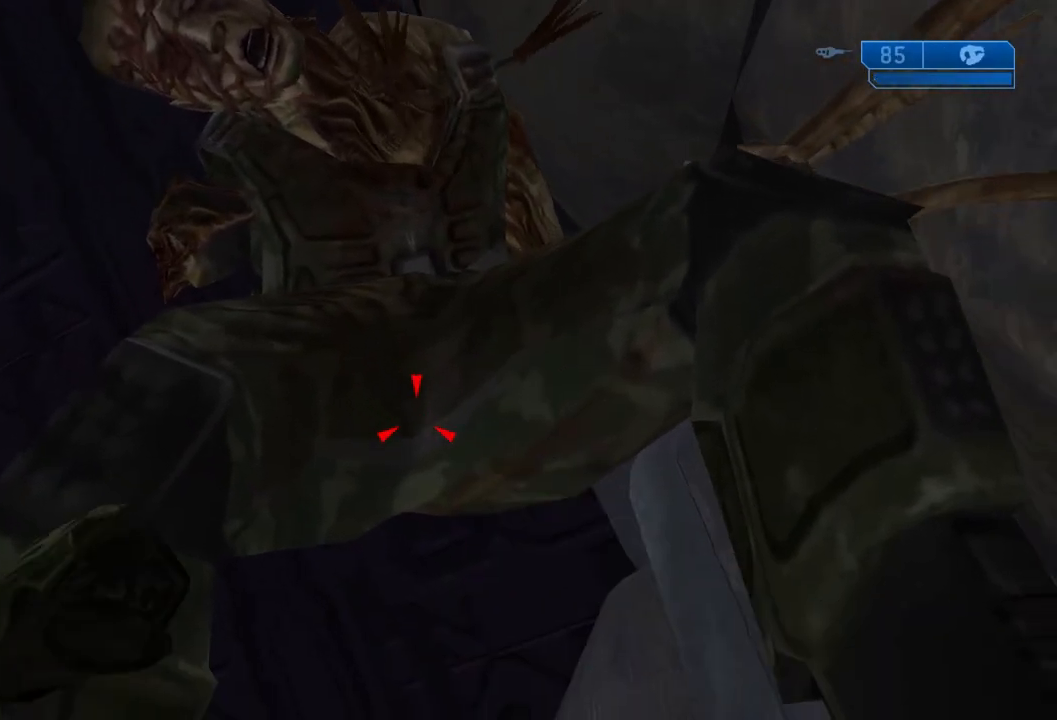
{"buttons": [], "left_stick": "right", "right_stick": "center", "events": [[50, "A", "up"], [83, "B", "up"], [83, "Y", "up"], [83, "right_stick", "center"]]}
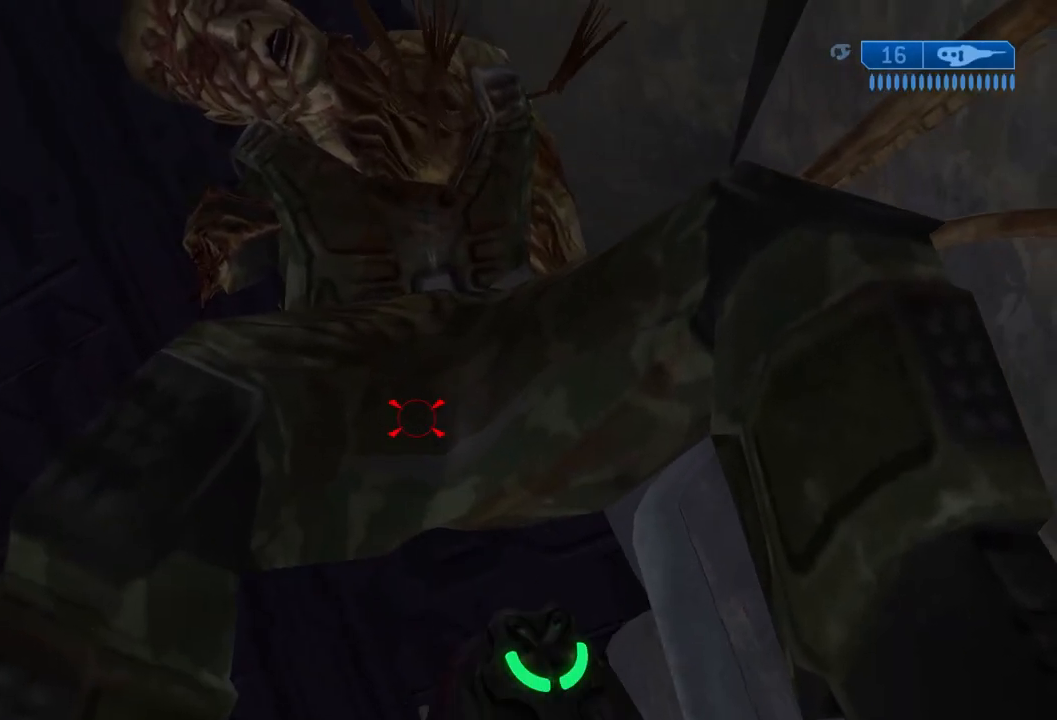
{"buttons": [], "left_stick": "right", "right_stick": "center", "events": [[284, "B", "down"], [284, "Y", "down"], [284, "right_stick", "up"], [301, "A", "down"], [401, "A", "up"], [401, "B", "up"], [434, "Y", "up"], [434, "right_stick", "center"]]}
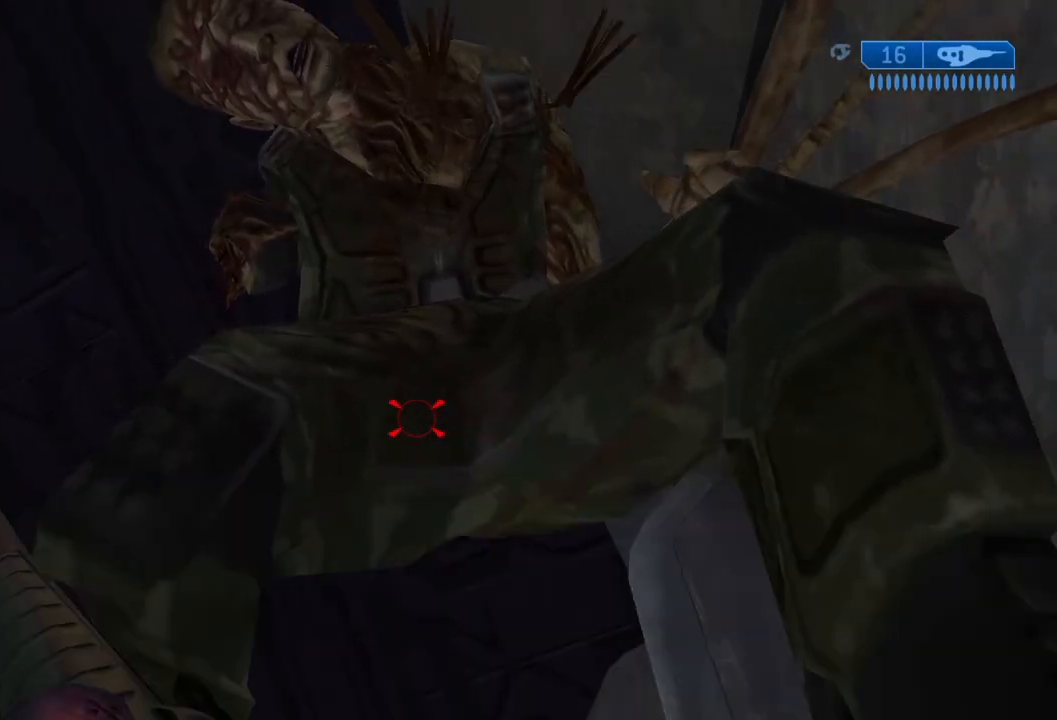
{"buttons": [], "left_stick": "right", "right_stick": "center", "events": [[83, "Y", "down"], [83, "right_stick", "up"], [267, "Y", "up"], [283, "right_stick", "center"]]}
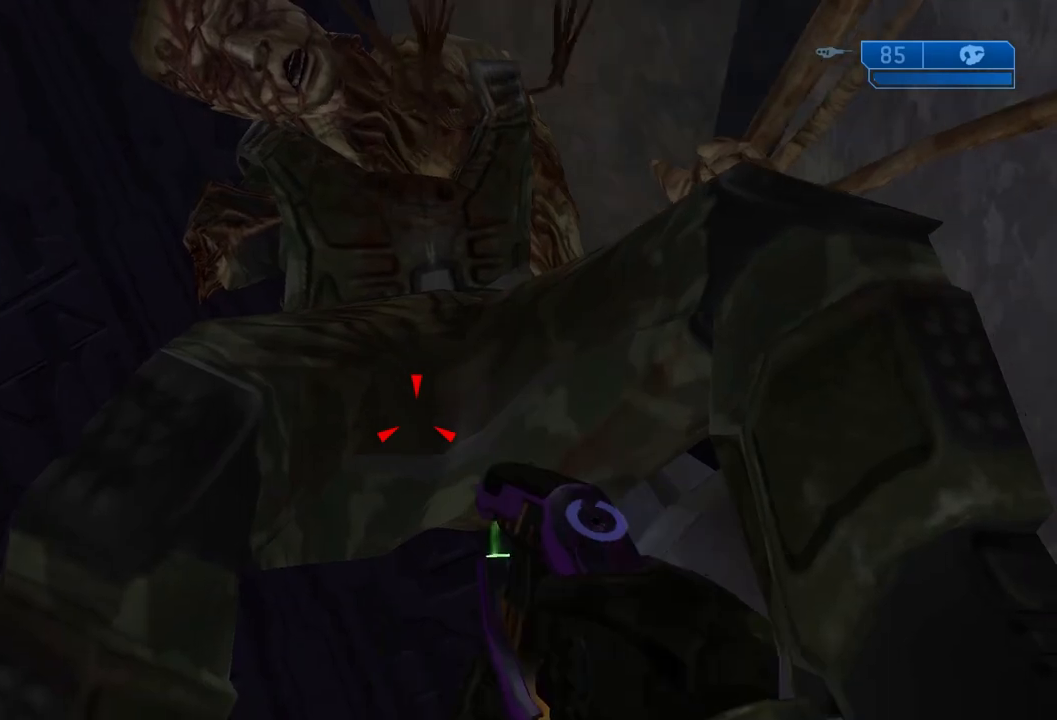
{"buttons": ["Y"], "left_stick": "right", "right_stick": "up", "events": [[117, "A", "down"], [117, "B", "down"], [117, "Y", "down"], [117, "right_stick", "up"], [217, "A", "up"], [217, "B", "up"], [250, "Y", "up"], [250, "right_stick", "center"], [434, "Y", "down"], [434, "right_stick", "up"]]}
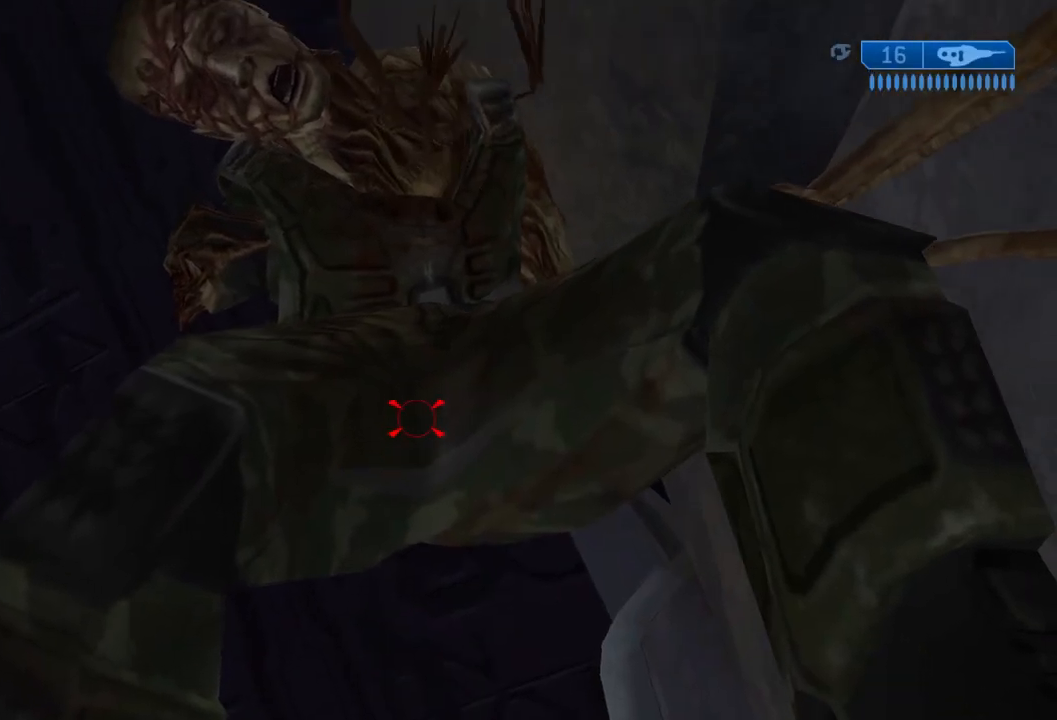
{"buttons": [], "left_stick": "right", "right_stick": "center", "events": [[133, "Y", "up"], [150, "right_stick", "center"], [283, "A", "down"], [300, "B", "down"], [300, "Y", "down"], [300, "right_stick", "up"], [400, "A", "up"], [400, "B", "up"], [400, "right_stick", "center"], [433, "Y", "up"]]}
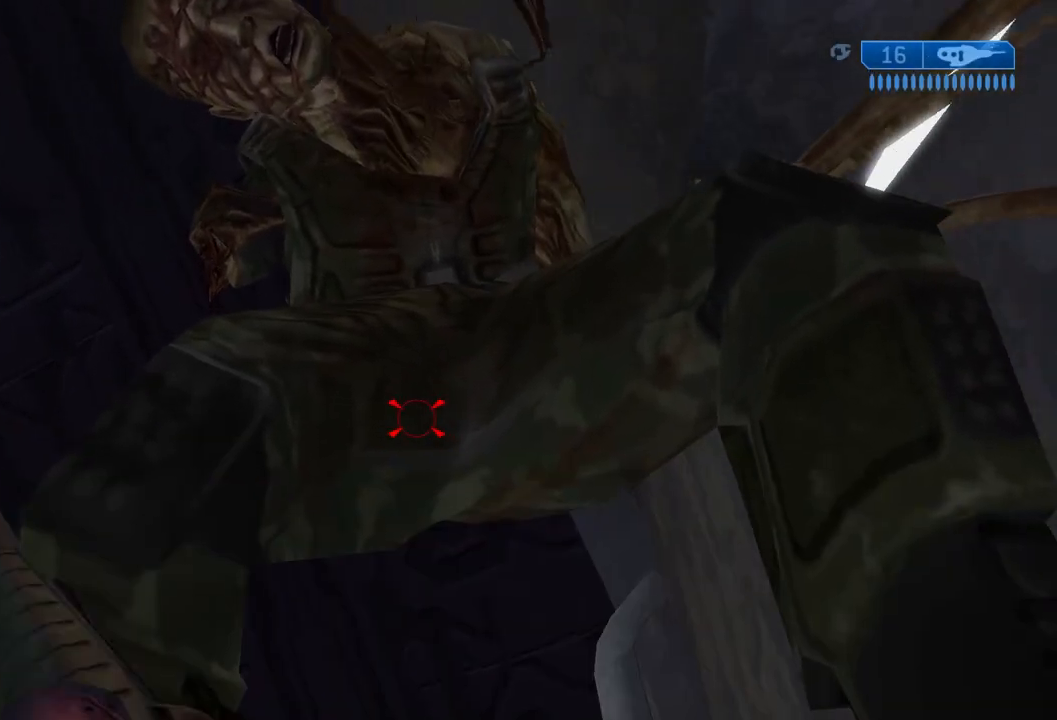
{"buttons": ["Y"], "left_stick": "down", "right_stick": "up", "events": [[167, "B", "down"], [167, "Y", "down"], [167, "right_stick", "up"], [217, "left_stick", "down"], [267, "B", "up"], [267, "Y", "up"], [267, "right_stick", "center"], [351, "B", "down"], [351, "Y", "down"], [351, "right_stick", "up"], [451, "B", "up"]]}
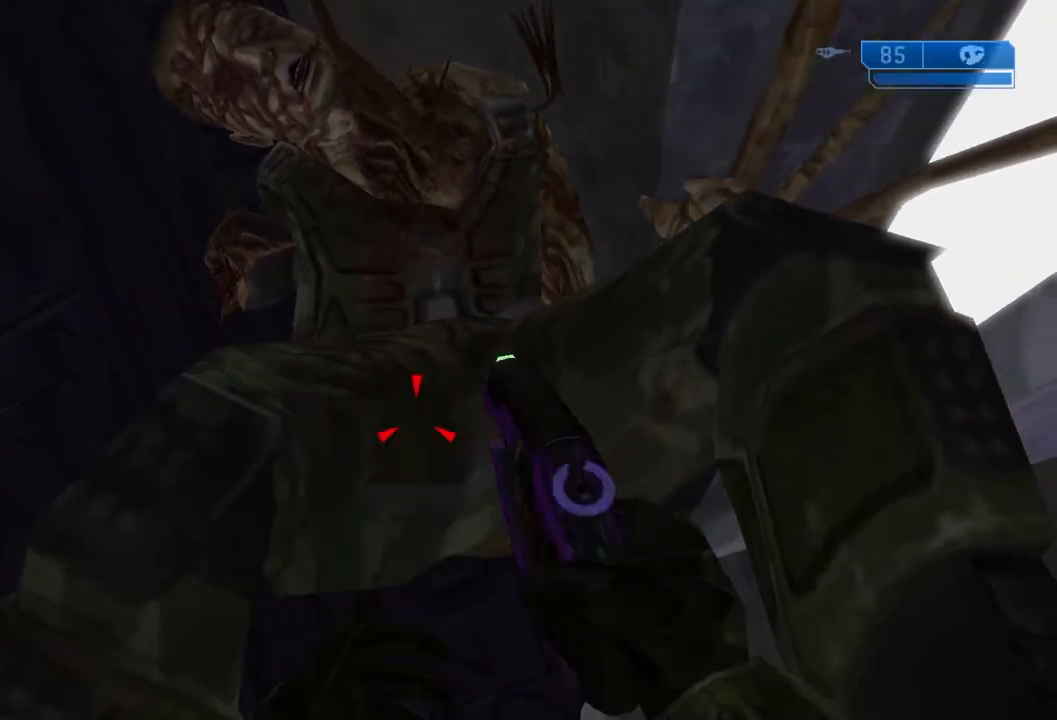
{"buttons": ["Y"], "left_stick": "down", "right_stick": "up", "events": [[16, "B", "down"], [133, "B", "up"], [200, "B", "down"], [300, "B", "up"], [383, "B", "down"], [500, "B", "up"]]}
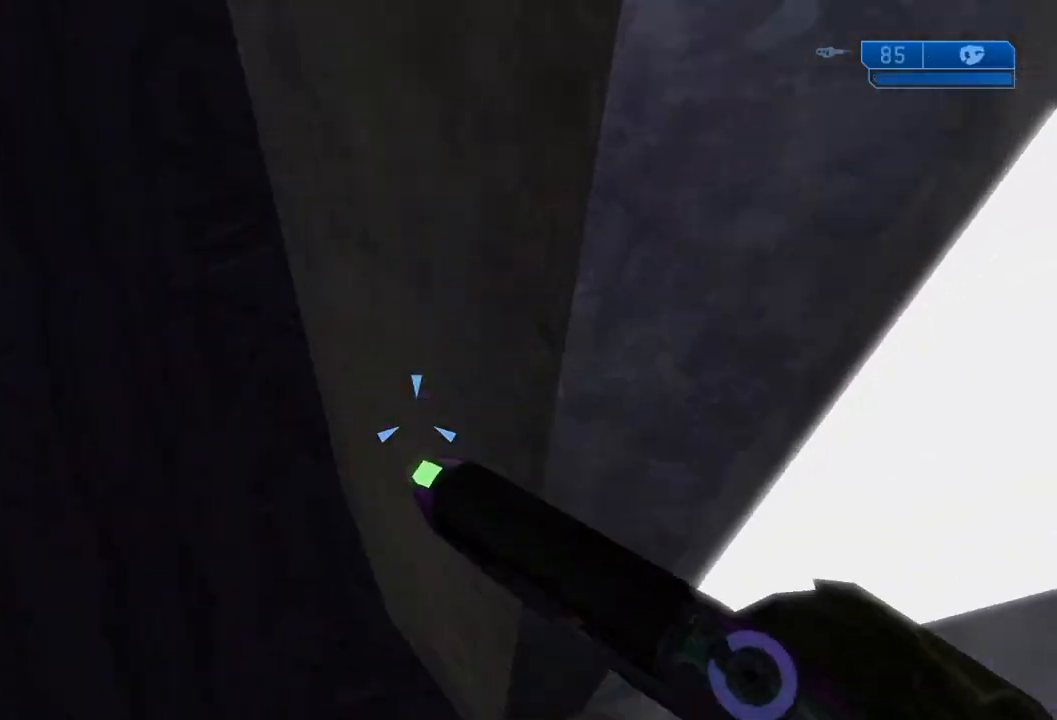
{"buttons": ["B", "Y"], "left_stick": "down", "right_stick": "up", "events": [[67, "B", "down"], [184, "B", "up"], [250, "B", "down"], [367, "B", "up"], [451, "B", "down"]]}